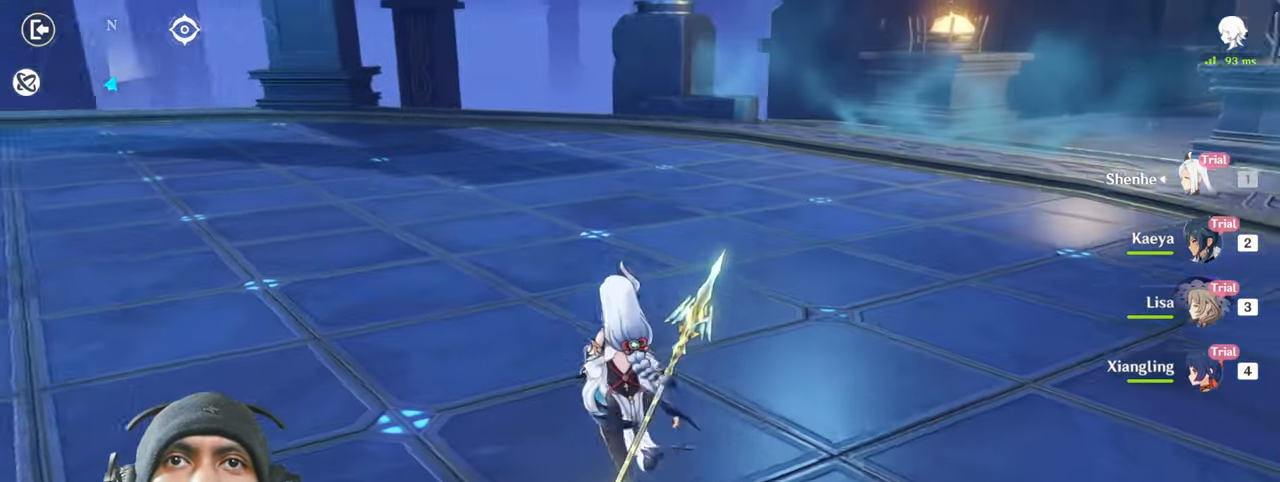
Gameplay with keyboard and mouse; each line is a JSON object with the keys and mouse buttons held at the frame after it. "events" lists presses ("down") and releases ("up") of "1", "2", "3", "4", "5", "a", "alt", "b", "c", "ctrl", "d", "e", "f", "g", "q", "r", "s", "shift", "space", "t", "tab", "v", "w", "x", "z", "mouse_left", "mouse_wheel", "mouse_right", "mouse_mb4" and "mouse_mb5" between this image and that frame as [ms after this image, input, new state], when the widget could be followed in between. "mouse_left", "mouse_wheel", "mouse_right", "mouse_mb4", "mouse_mb5" = the "left", "wheel", "right", "mb4", "mb5" buttons of the "mouse" list. No other keys are recorded. "wheel" means that the mouse wheel is clicked or scrolled. Mouse movement is not recorded.
{"keys": ["s"], "mouse": [], "events": []}
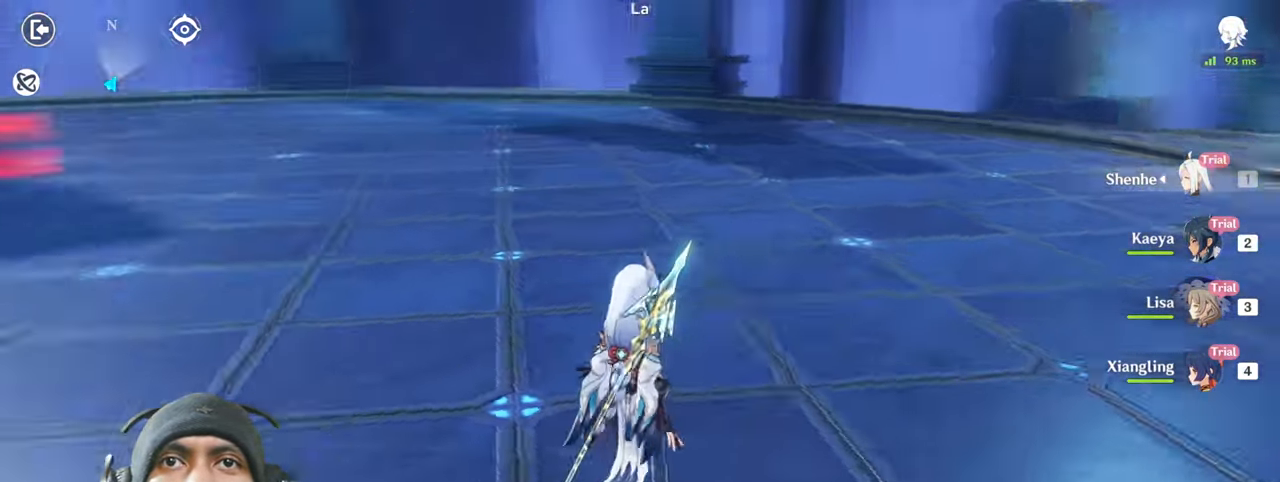
{"keys": ["s"], "mouse": [], "events": []}
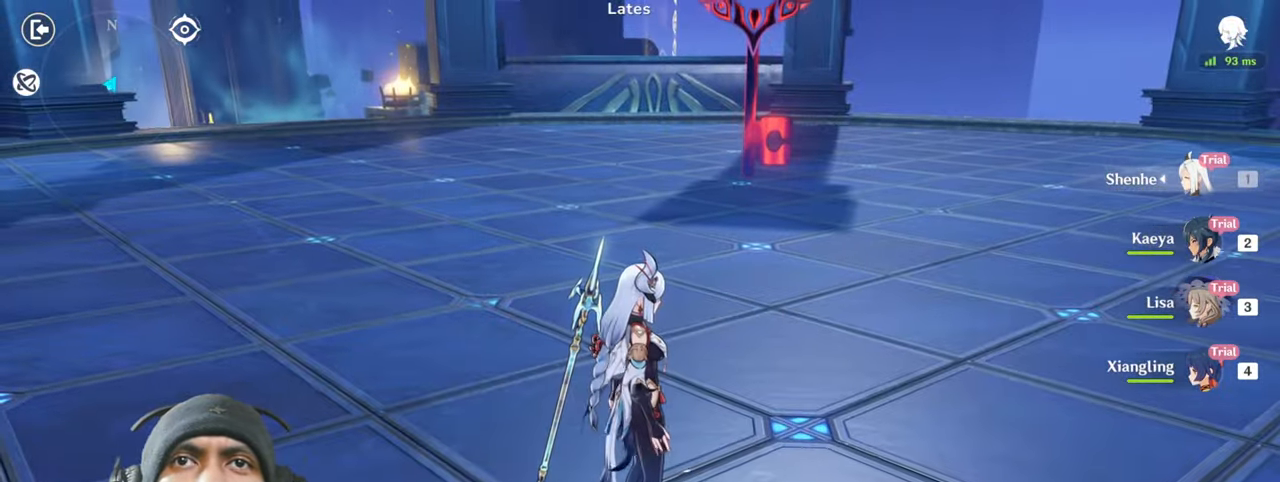
{"keys": ["s"], "mouse": [], "events": []}
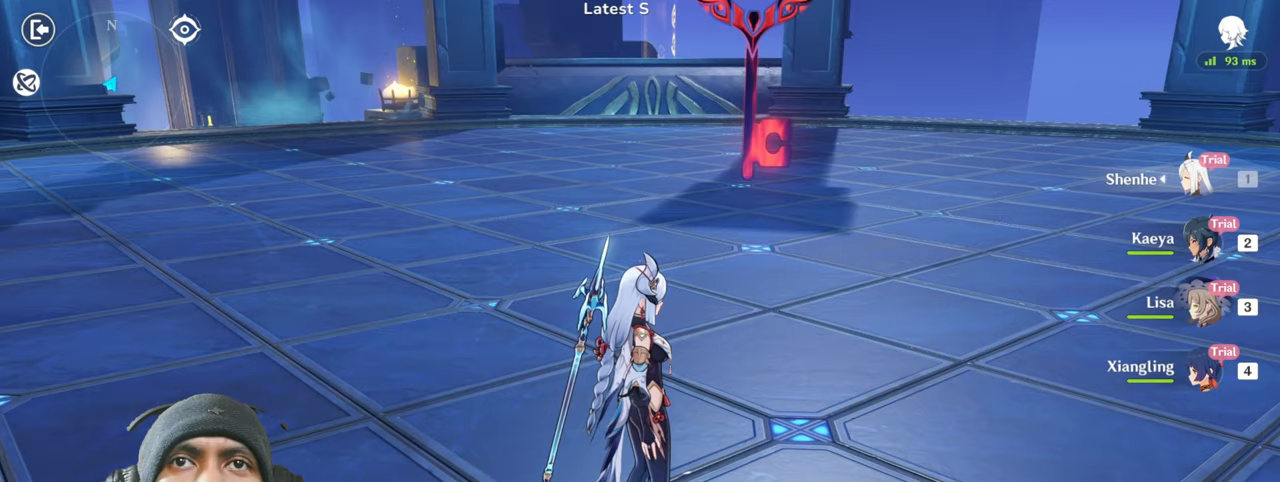
{"keys": ["s"], "mouse": [], "events": []}
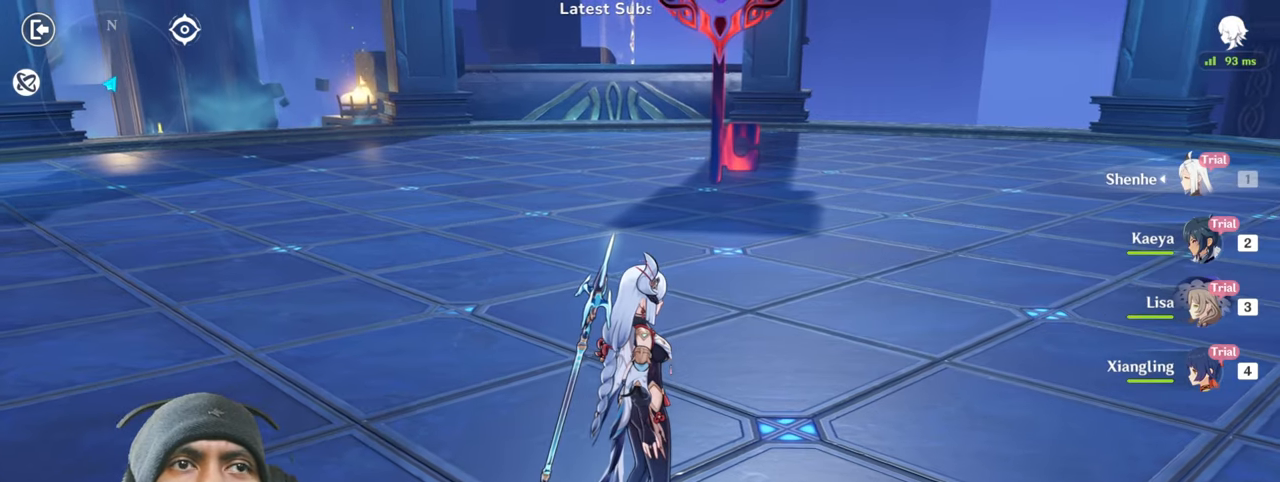
{"keys": ["e", "s"], "mouse": [], "events": [[467, "e", "down"]]}
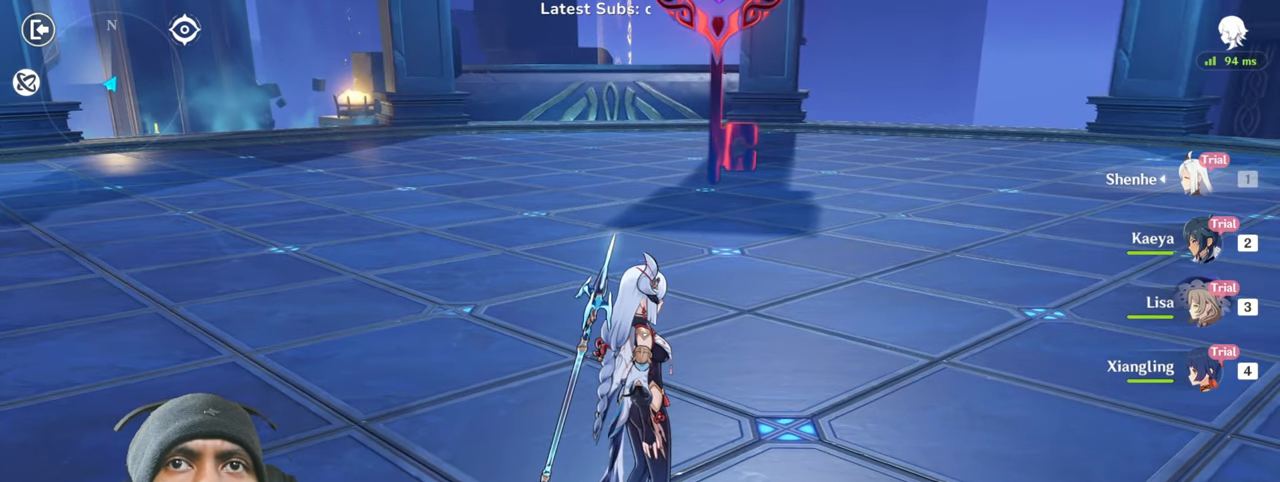
{"keys": ["e", "s"], "mouse": [], "events": []}
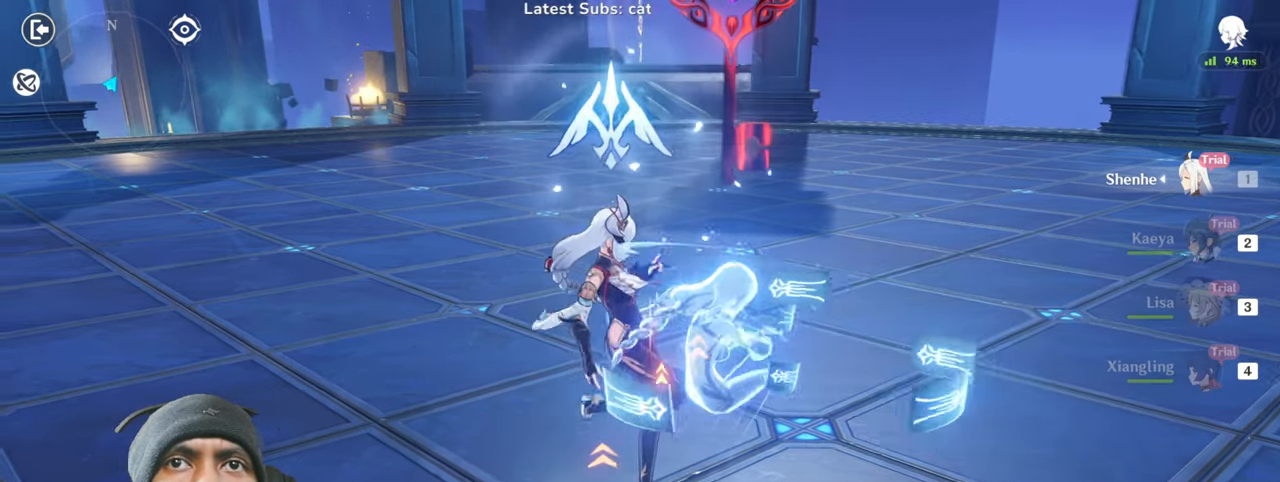
{"keys": ["e", "s"], "mouse": []}
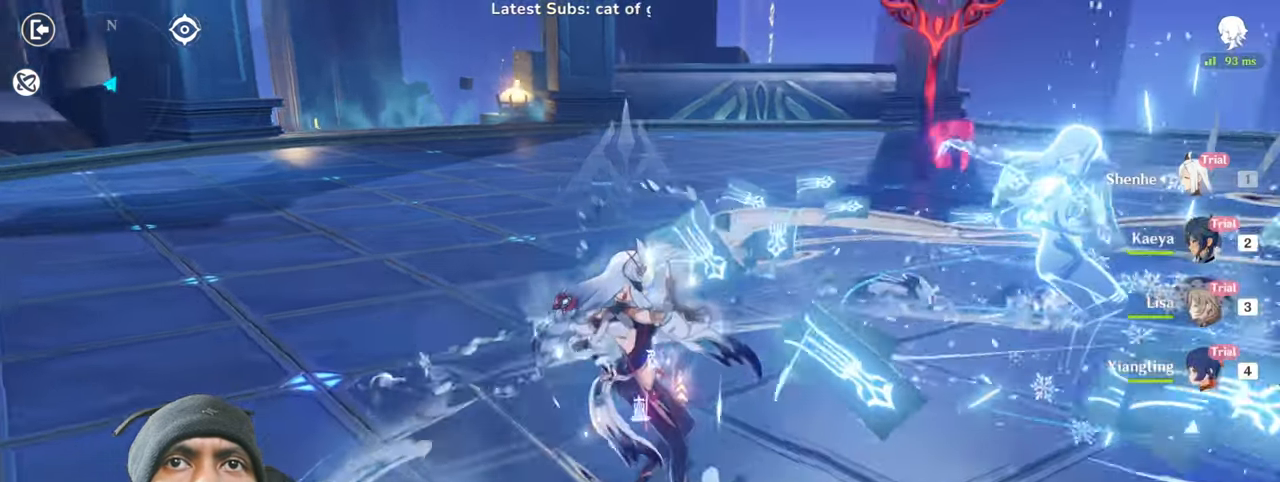
{"keys": ["s"], "mouse": [], "events": [[434, "e", "up"]]}
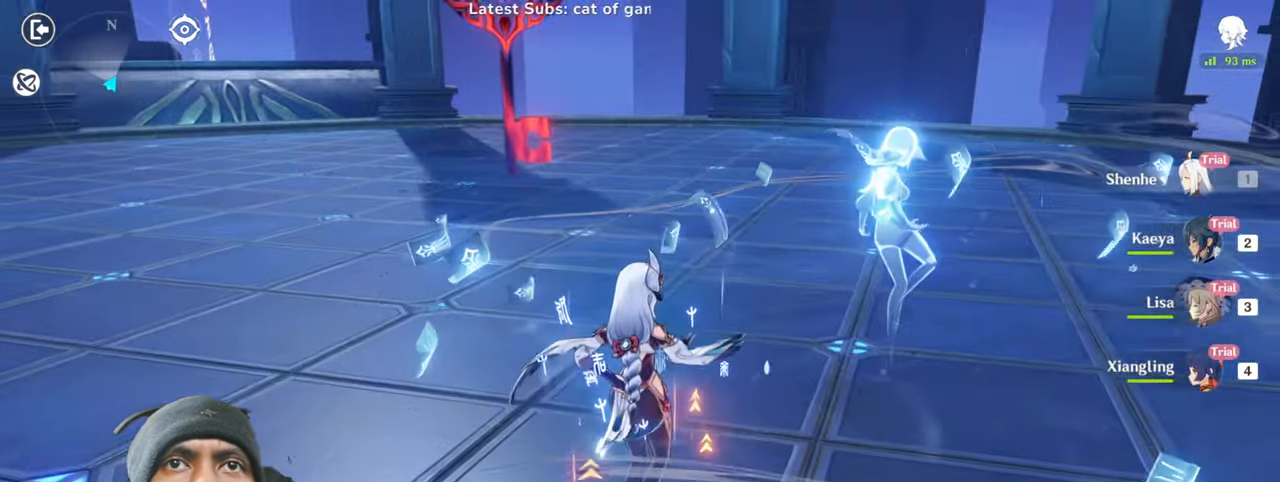
{"keys": ["s"], "mouse": [], "events": []}
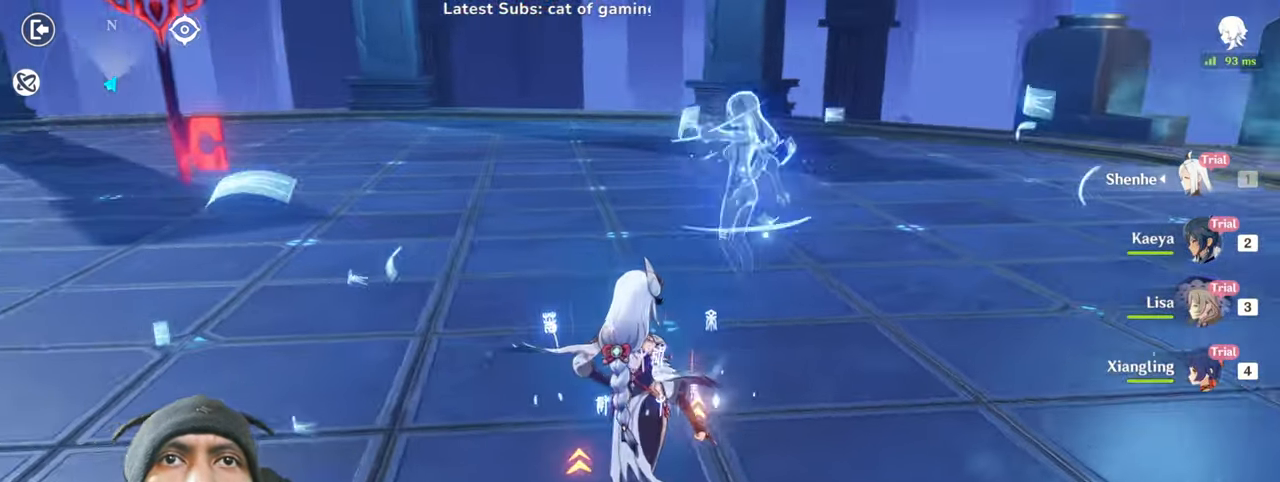
{"keys": ["s"], "mouse": [], "events": []}
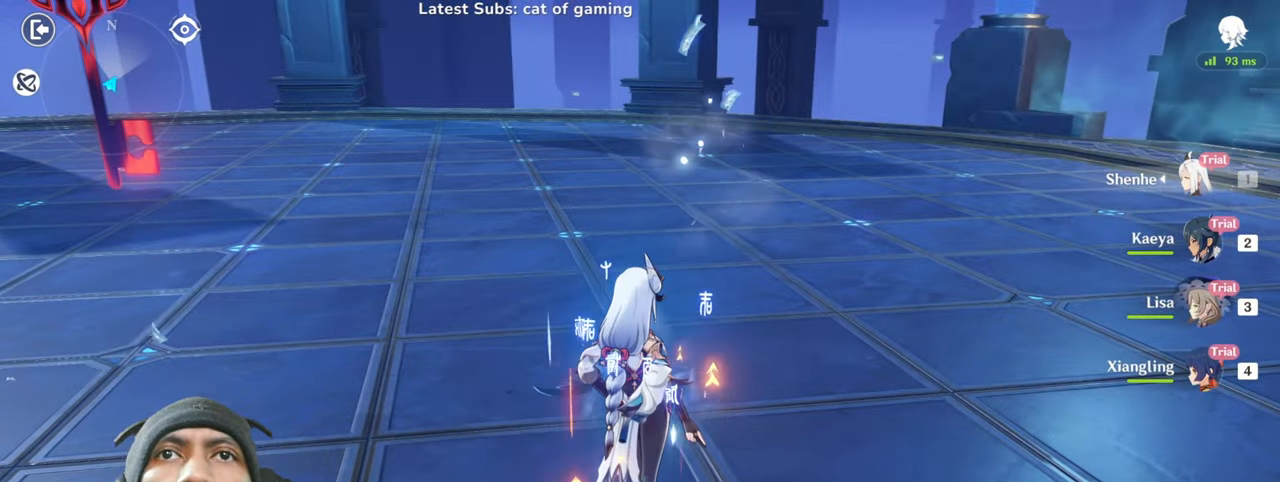
{"keys": ["s", "w"], "mouse": [], "events": [[500, "w", "down"]]}
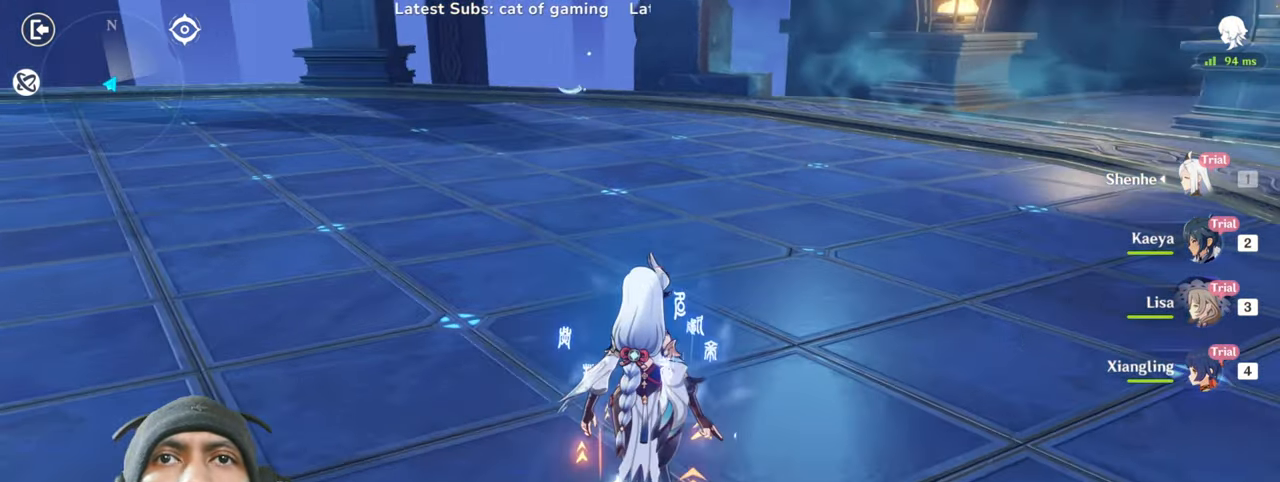
{"keys": ["s", "w"], "mouse": [], "events": []}
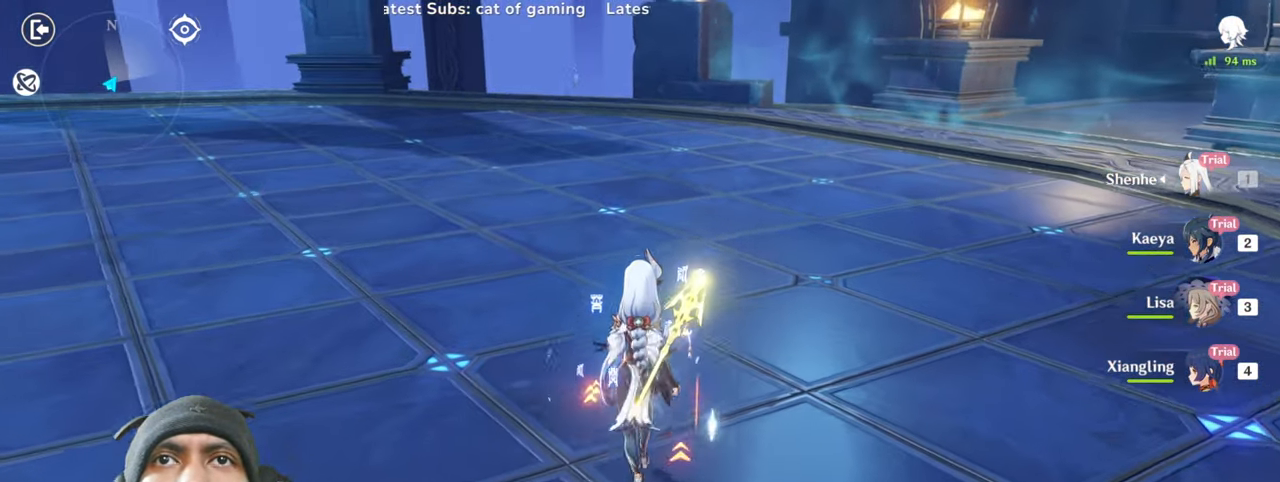
{"keys": ["d", "s"], "mouse": [], "events": [[16, "d", "down"], [216, "w", "up"]]}
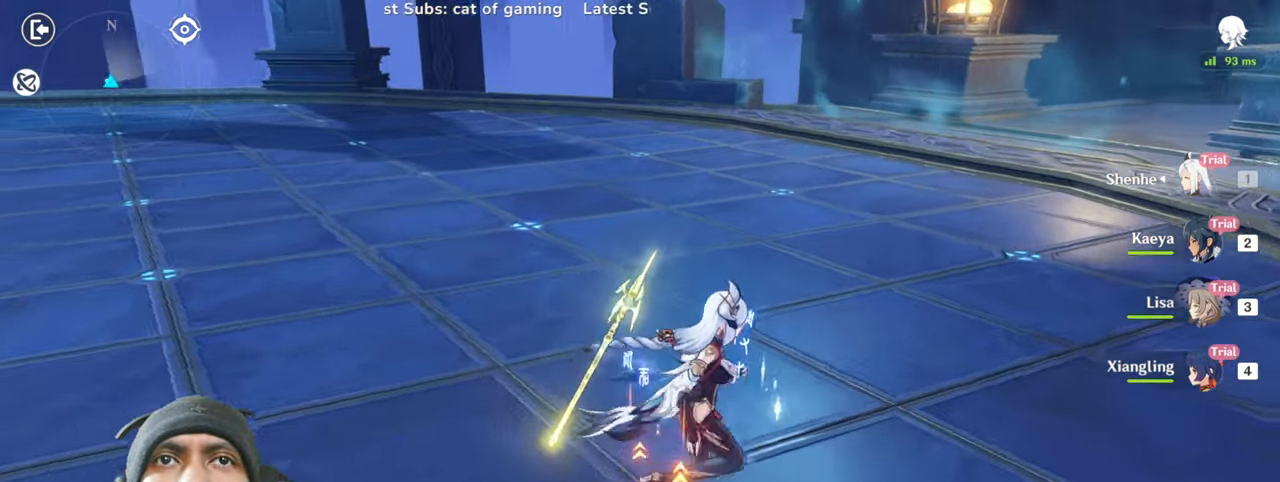
{"keys": ["a", "s"], "mouse": [], "events": [[416, "a", "down"], [466, "d", "up"]]}
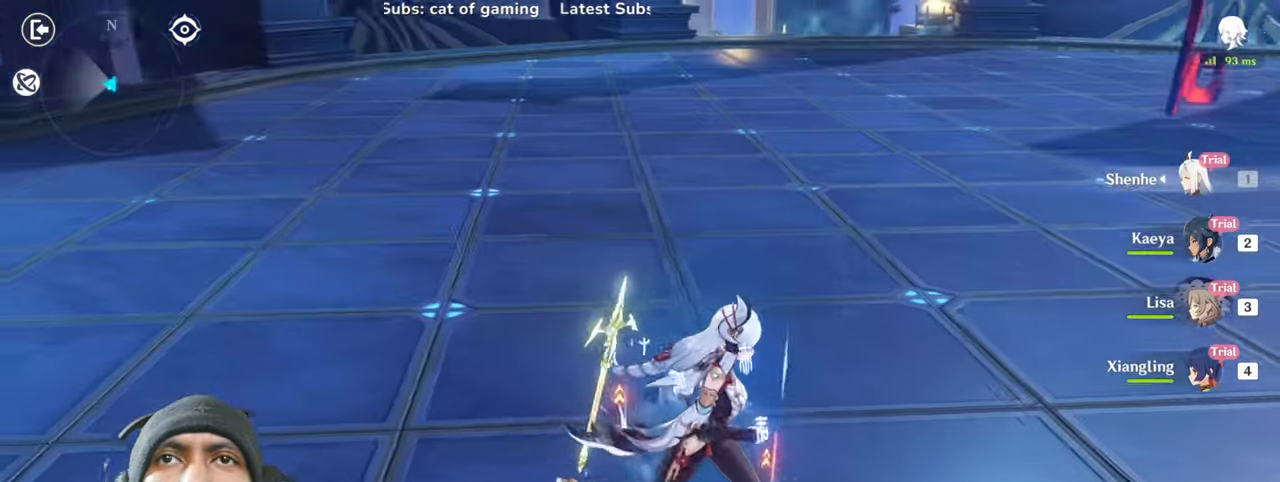
{"keys": ["a", "s", "w"], "mouse": [], "events": [[333, "w", "down"]]}
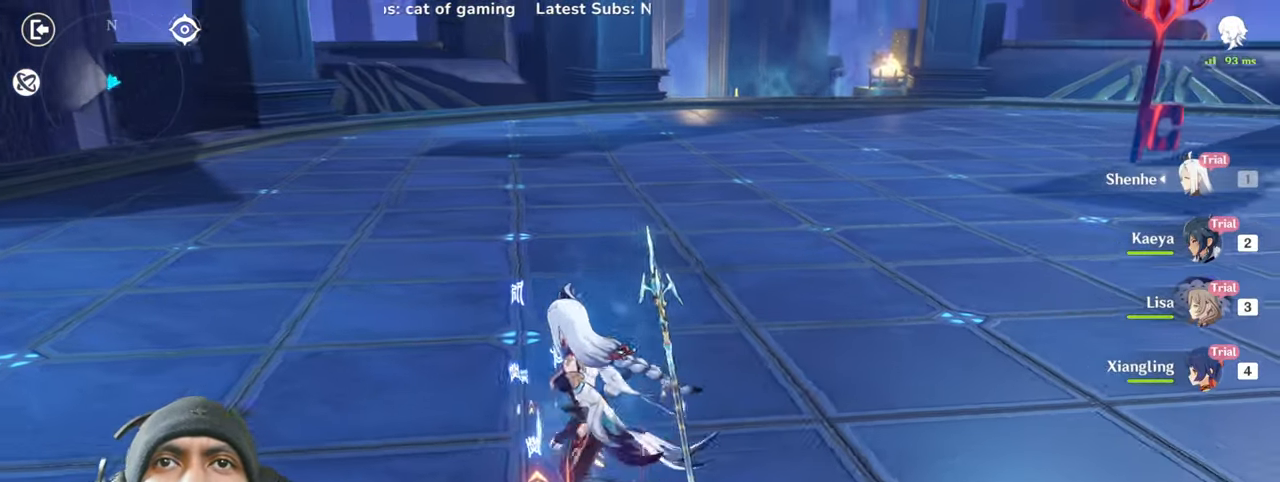
{"keys": ["a", "s", "w"], "mouse": [], "events": []}
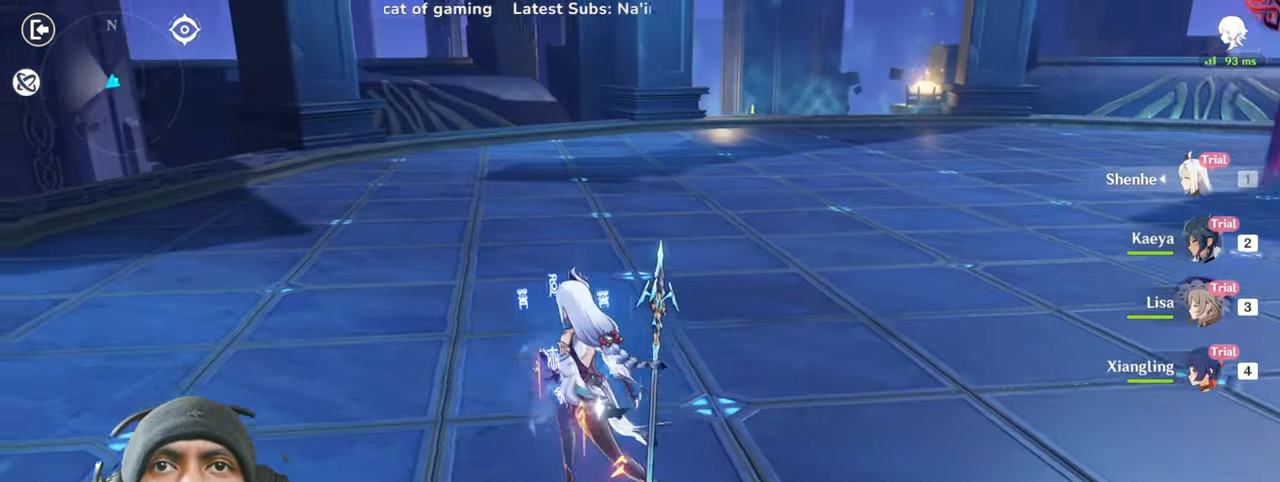
{"keys": ["s", "w"], "mouse": ["left"], "events": [[434, "mouse_left", "down"], [467, "a", "up"]]}
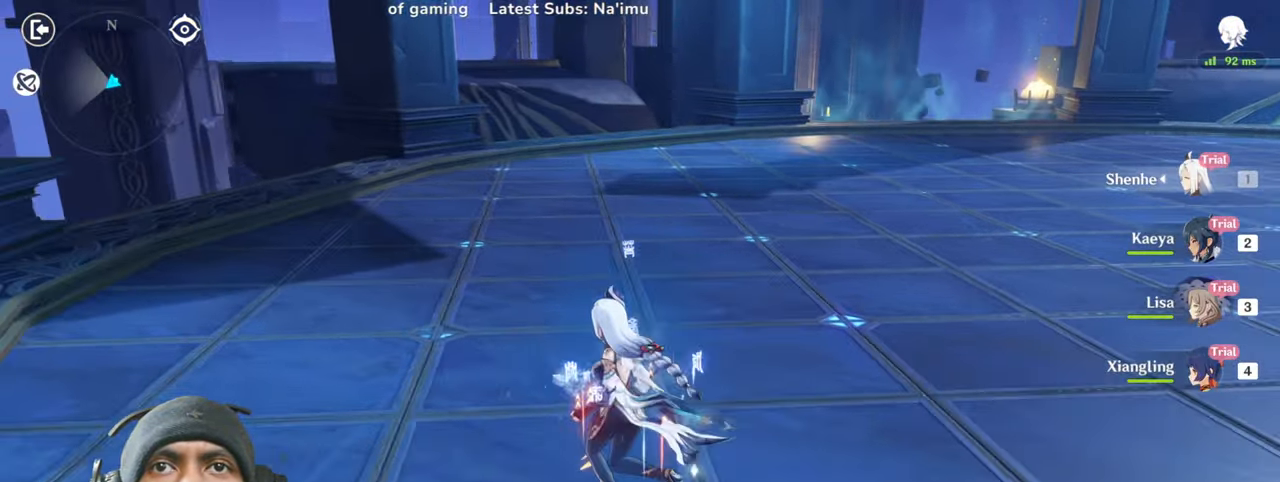
{"keys": ["s", "w"], "mouse": [], "events": [[66, "mouse_left", "up"], [150, "mouse_left", "down"], [300, "mouse_left", "up"], [350, "mouse_left", "down"], [500, "mouse_left", "up"]]}
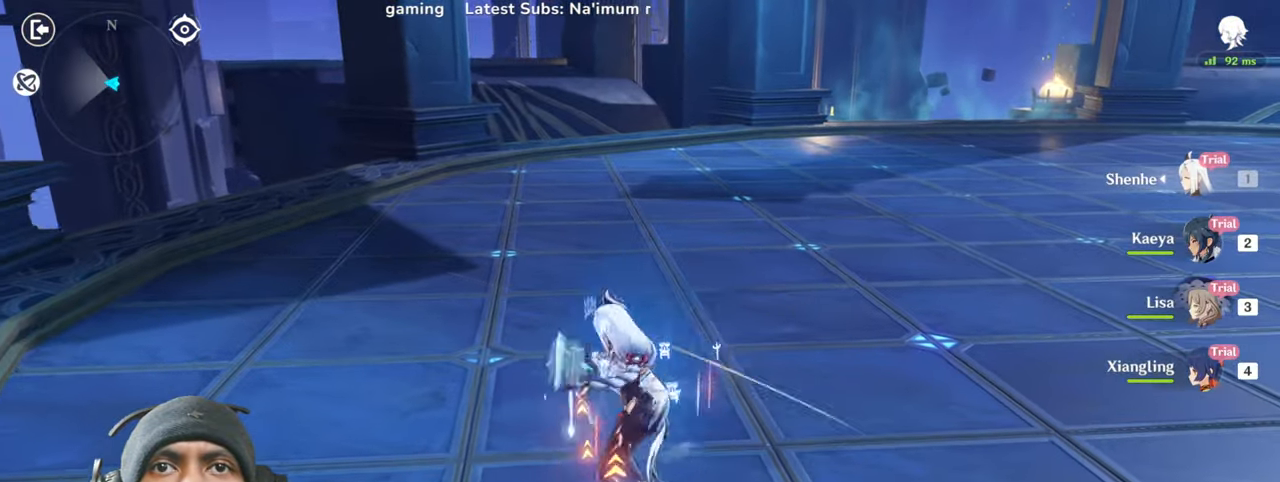
{"keys": ["s", "w"], "mouse": ["left"], "events": [[300, "mouse_left", "down"], [417, "mouse_left", "up"], [501, "mouse_left", "down"]]}
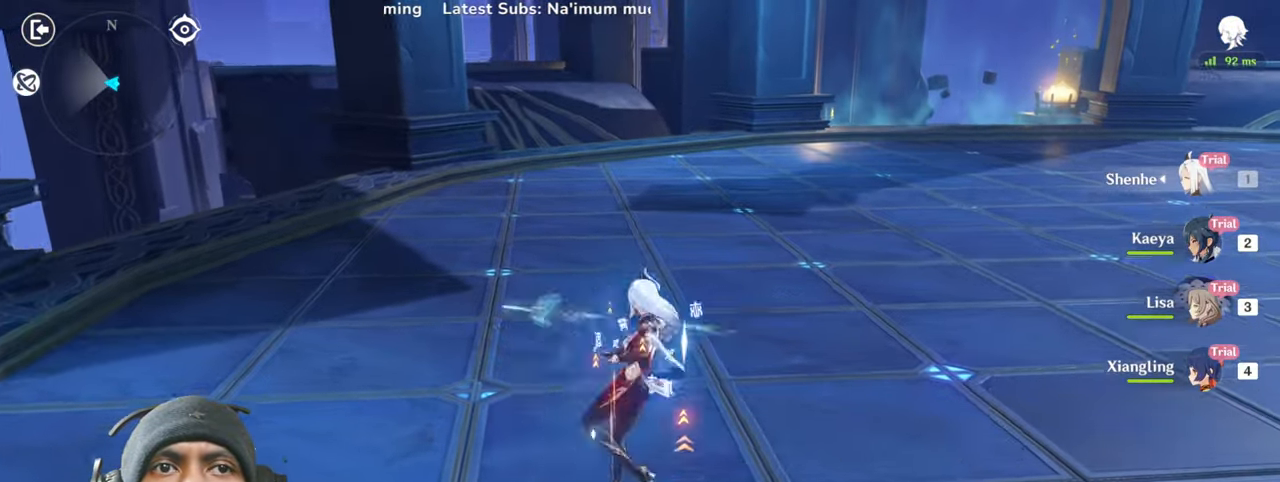
{"keys": ["s", "w"], "mouse": ["left"], "events": [[133, "mouse_left", "up"], [200, "mouse_left", "down"], [333, "mouse_left", "up"], [417, "mouse_left", "down"]]}
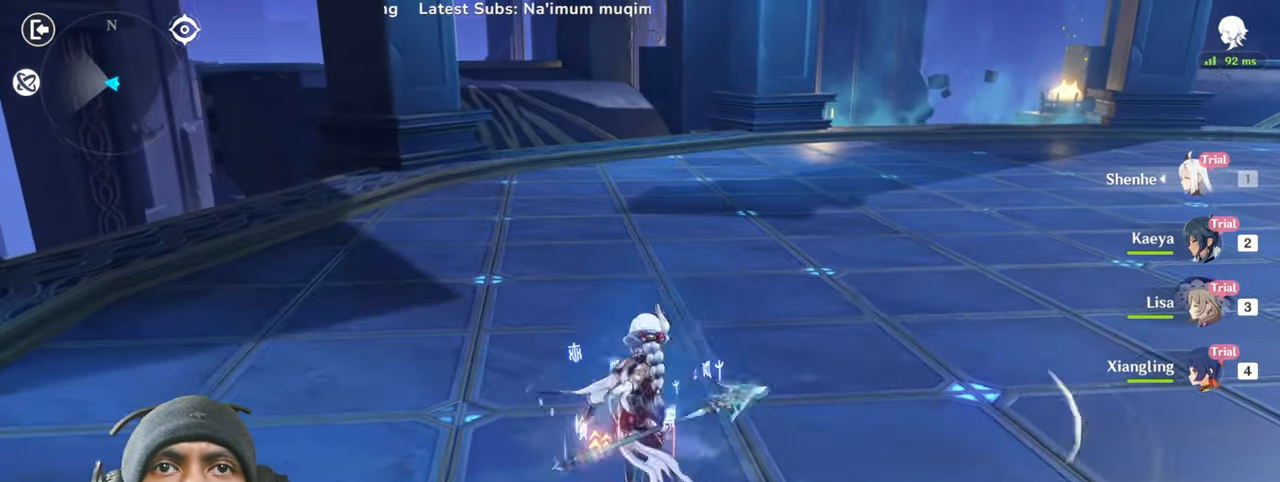
{"keys": ["s", "w"], "mouse": [], "events": [[50, "mouse_left", "up"], [134, "mouse_left", "down"], [267, "mouse_left", "up"], [350, "mouse_left", "down"], [484, "mouse_left", "up"]]}
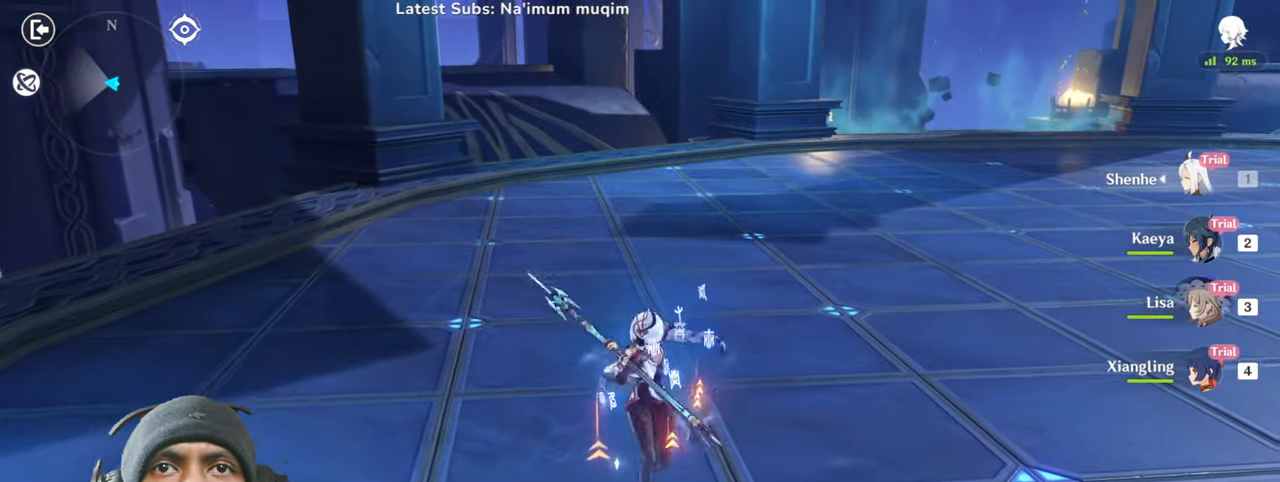
{"keys": ["s", "w"], "mouse": ["left"], "events": [[50, "mouse_left", "down"], [183, "mouse_left", "up"], [250, "mouse_left", "down"], [350, "e", "down"], [450, "mouse_right", "down"], [500, "e", "up"], [500, "mouse_right", "up"]]}
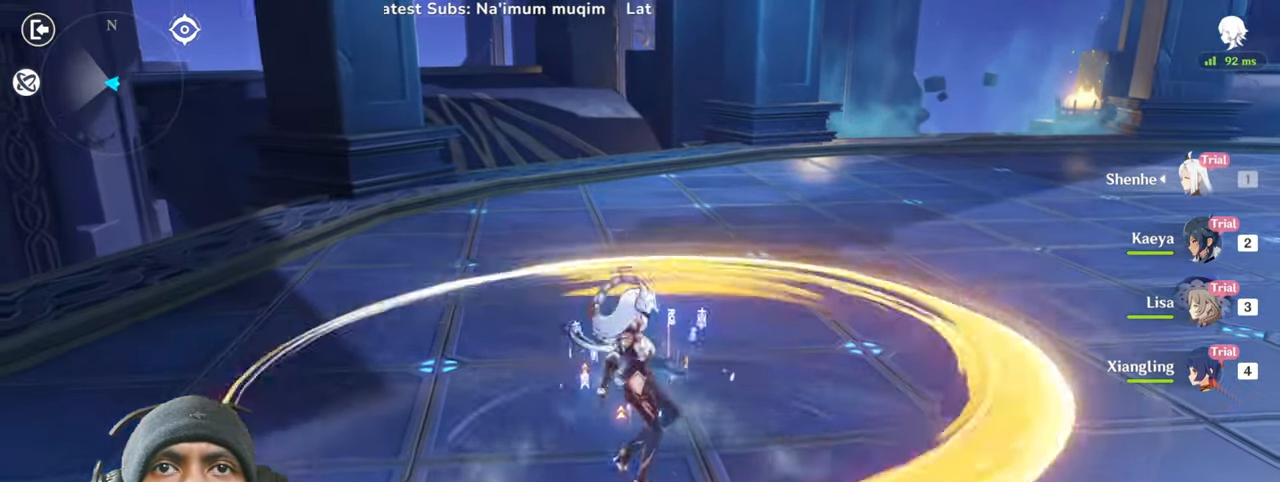
{"keys": ["s", "w"], "mouse": [], "events": [[84, "mouse_left", "up"], [167, "mouse_left", "down"], [300, "mouse_left", "up"]]}
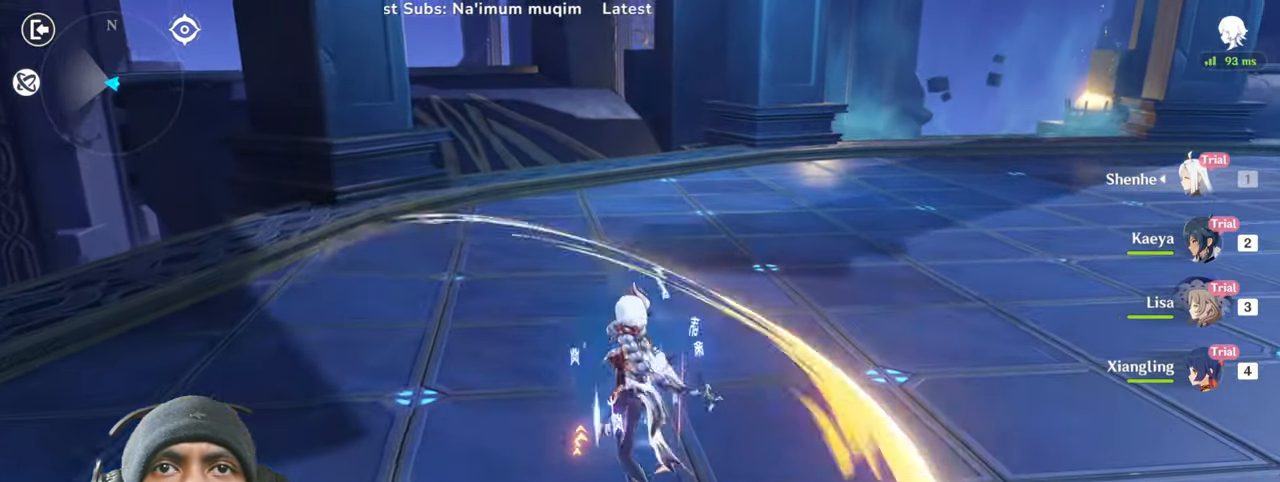
{"keys": ["s", "w"], "mouse": ["left"], "events": [[83, "mouse_left", "down"], [217, "mouse_left", "up"], [283, "mouse_left", "down"], [417, "mouse_left", "up"], [484, "mouse_left", "down"]]}